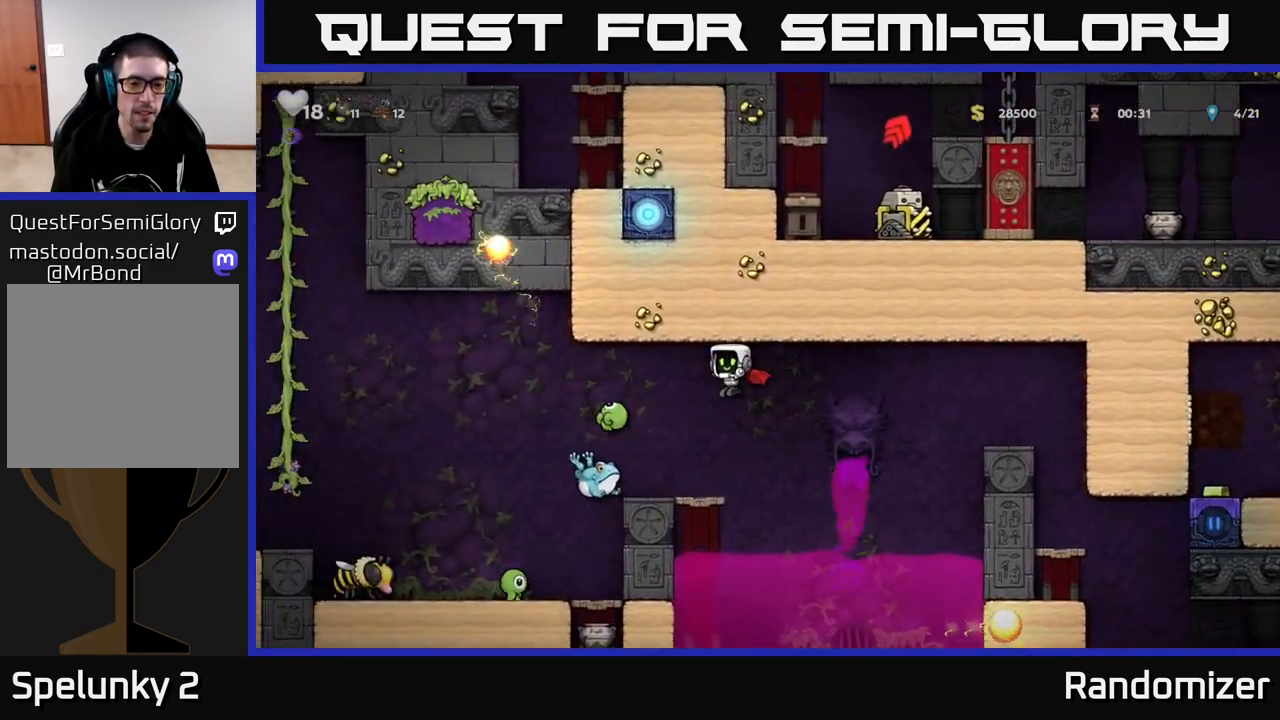
Gameplay with a controller (Xbox layout); each line is a JSON object with the inputs held at the frame after it. "events" lists button and stick changes between this image and that frame as [ms after this image, input, new state], when the widget could be followed in between.
{"buttons": [], "left_stick": "center", "right_stick": "center", "events": [[17, "left_stick", "center"], [167, "left_stick", "left"], [433, "left_stick", "center"], [483, "A", "up"]]}
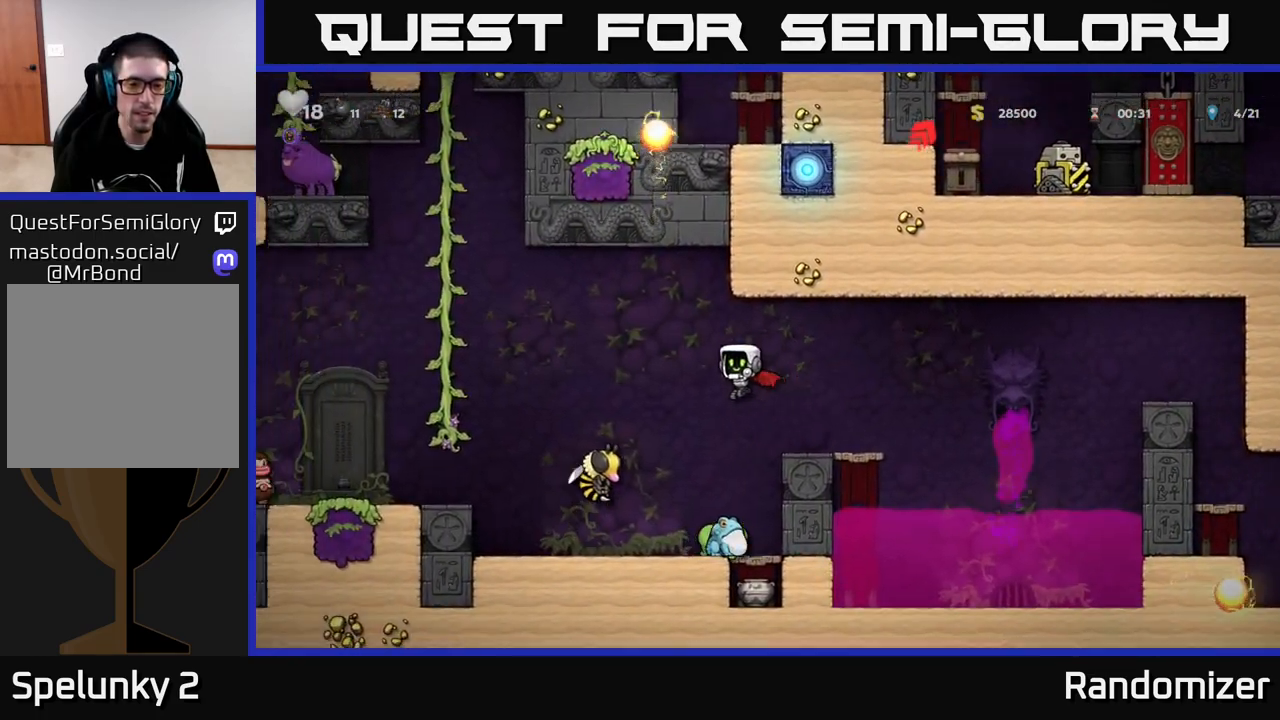
{"buttons": ["A"], "left_stick": "right", "right_stick": "center", "events": [[433, "A", "down"], [433, "left_stick", "right"]]}
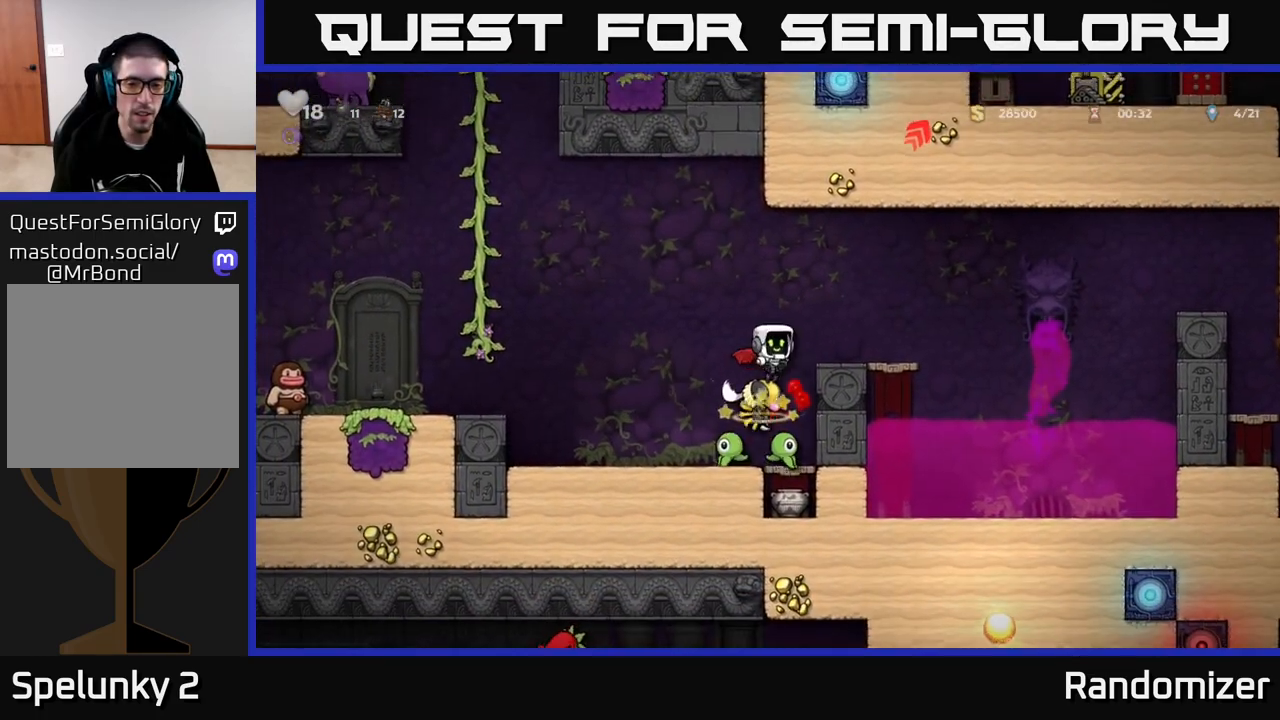
{"buttons": ["A", "X"], "left_stick": "center", "right_stick": "center", "events": [[267, "A", "up"], [350, "left_stick", "left"], [383, "A", "down"], [433, "X", "down"], [483, "left_stick", "center"]]}
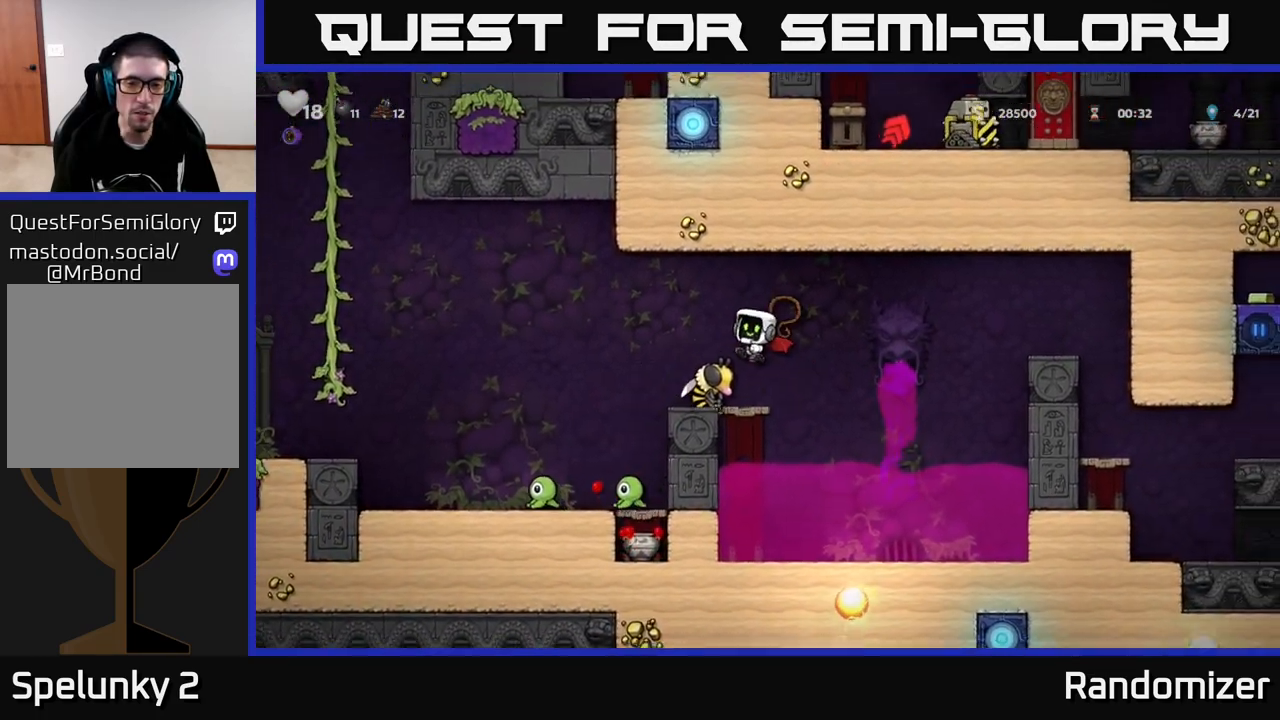
{"buttons": [], "left_stick": "center", "right_stick": "center", "events": [[50, "X", "up"], [67, "A", "up"]]}
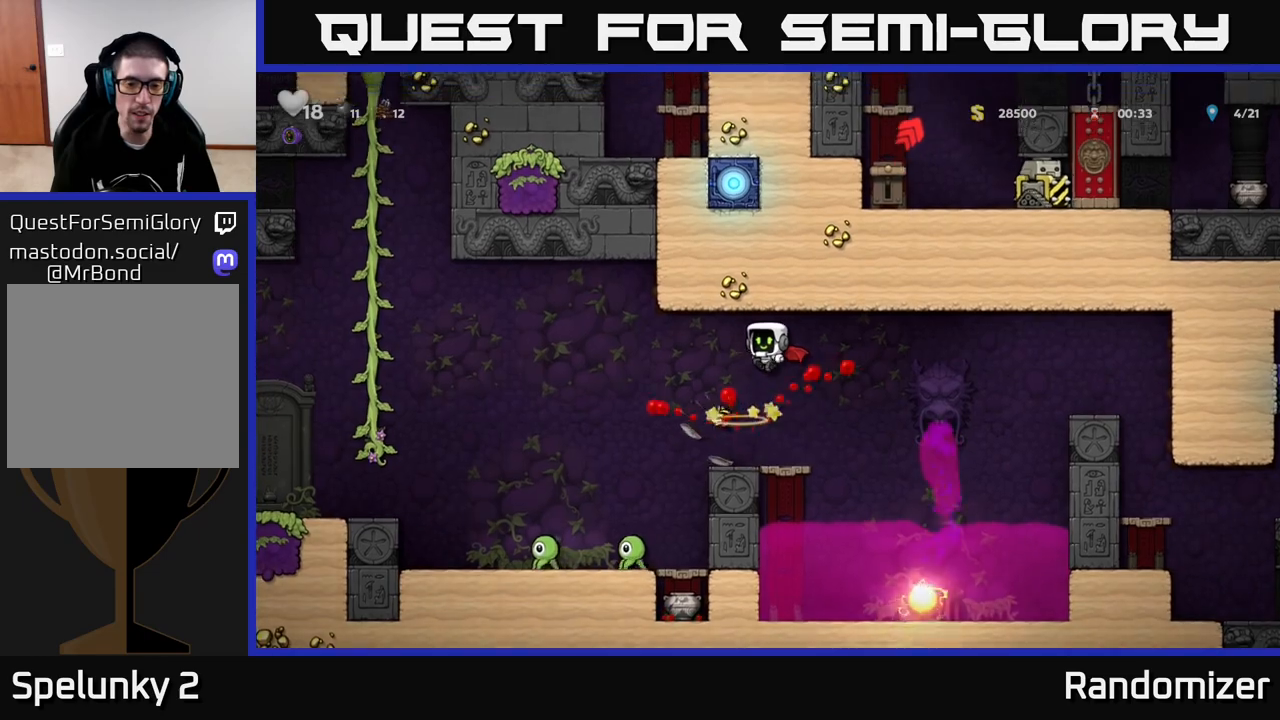
{"buttons": ["A"], "left_stick": "left", "right_stick": "center", "events": [[350, "left_stick", "left"], [450, "A", "down"]]}
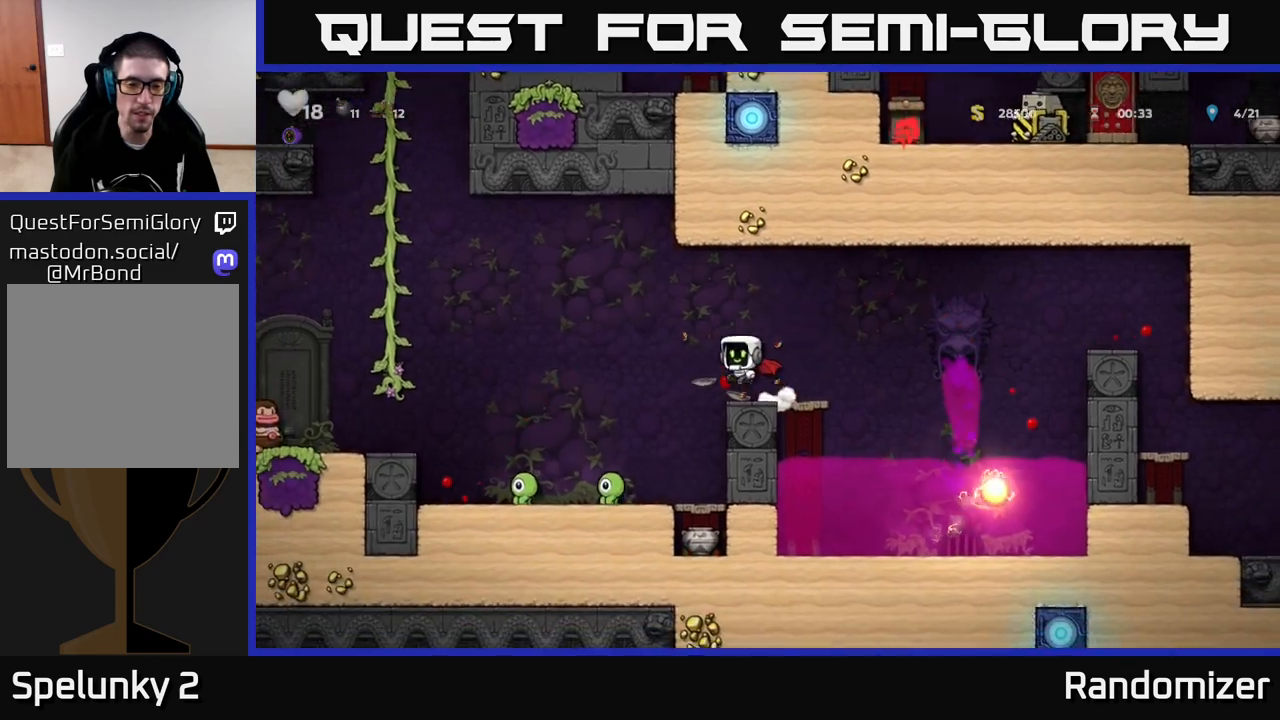
{"buttons": [], "left_stick": "center", "right_stick": "center", "events": [[33, "A", "up"], [317, "left_stick", "center"]]}
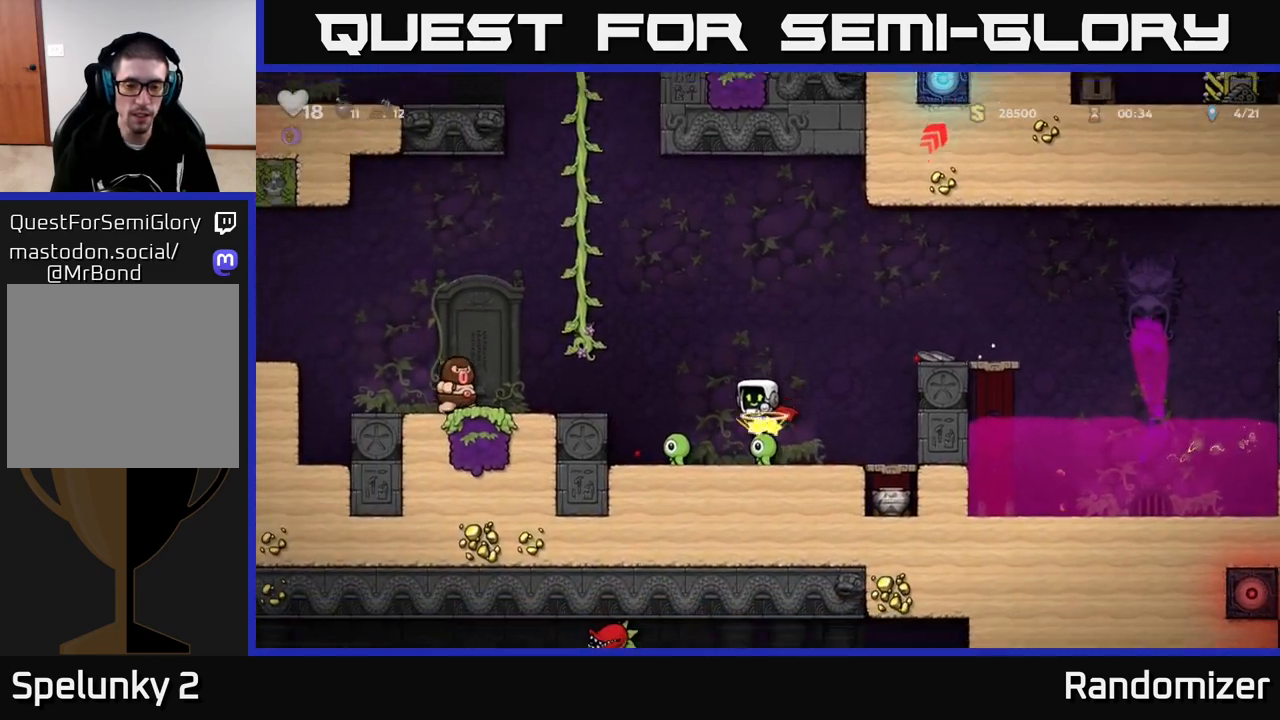
{"buttons": ["A"], "left_stick": "center", "right_stick": "center", "events": [[117, "A", "down"], [117, "left_stick", "left"], [317, "left_stick", "center"]]}
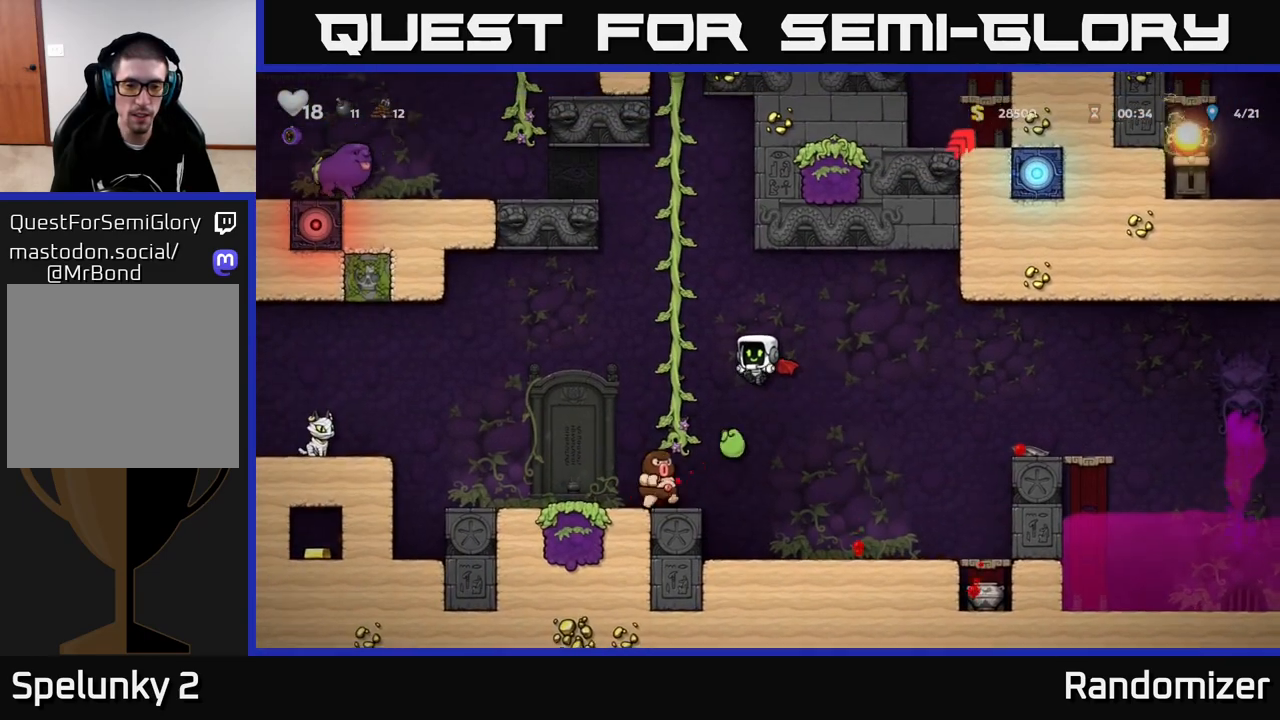
{"buttons": [], "left_stick": "center", "right_stick": "center", "events": [[183, "left_stick", "left"], [267, "A", "up"], [300, "left_stick", "center"]]}
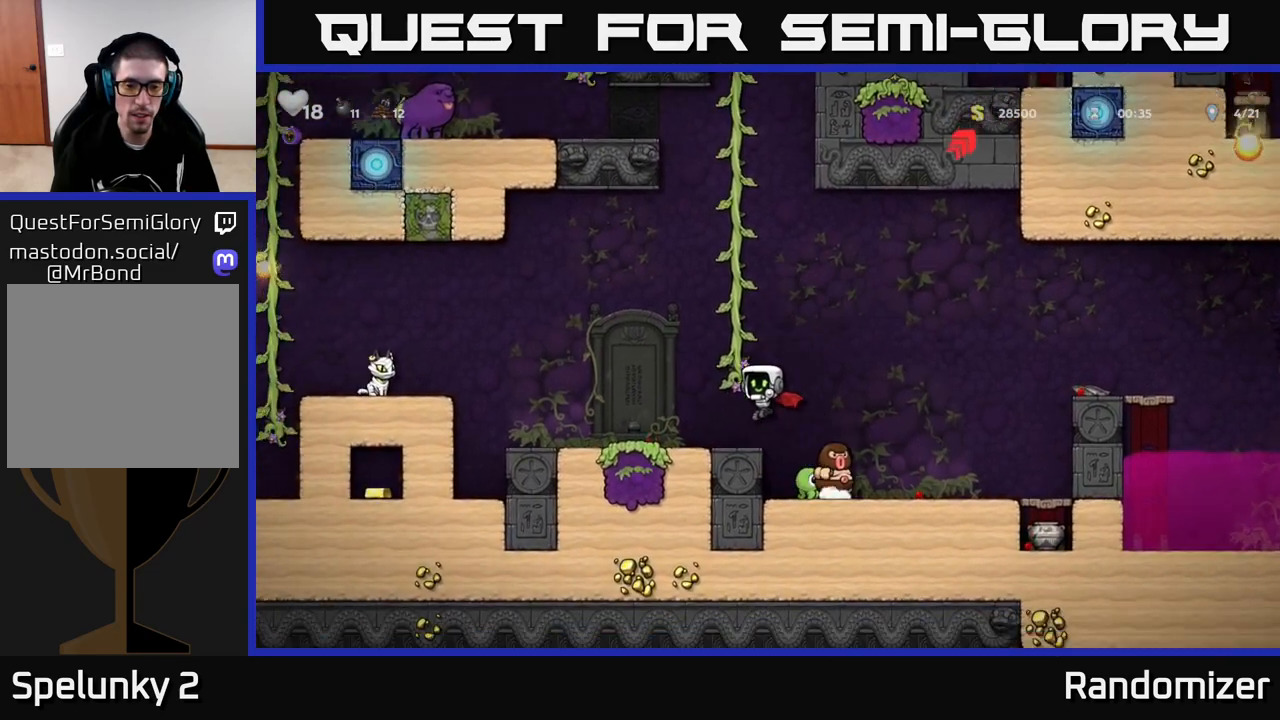
{"buttons": [], "left_stick": "left", "right_stick": "center", "events": [[333, "left_stick", "left"]]}
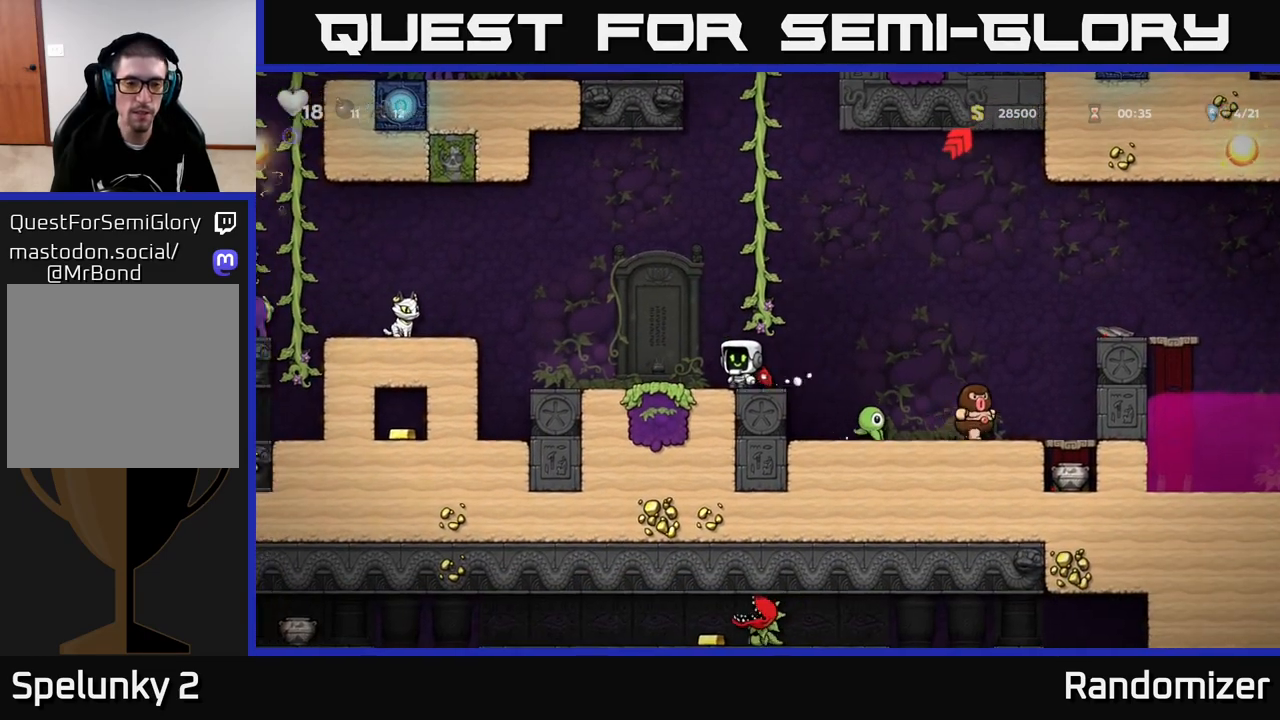
{"buttons": [], "left_stick": "left", "right_stick": "center", "events": [[50, "left_stick", "center"], [150, "left_stick", "down"], [250, "L1", "down"], [300, "L1", "up"], [317, "left_stick", "center"], [483, "left_stick", "left"]]}
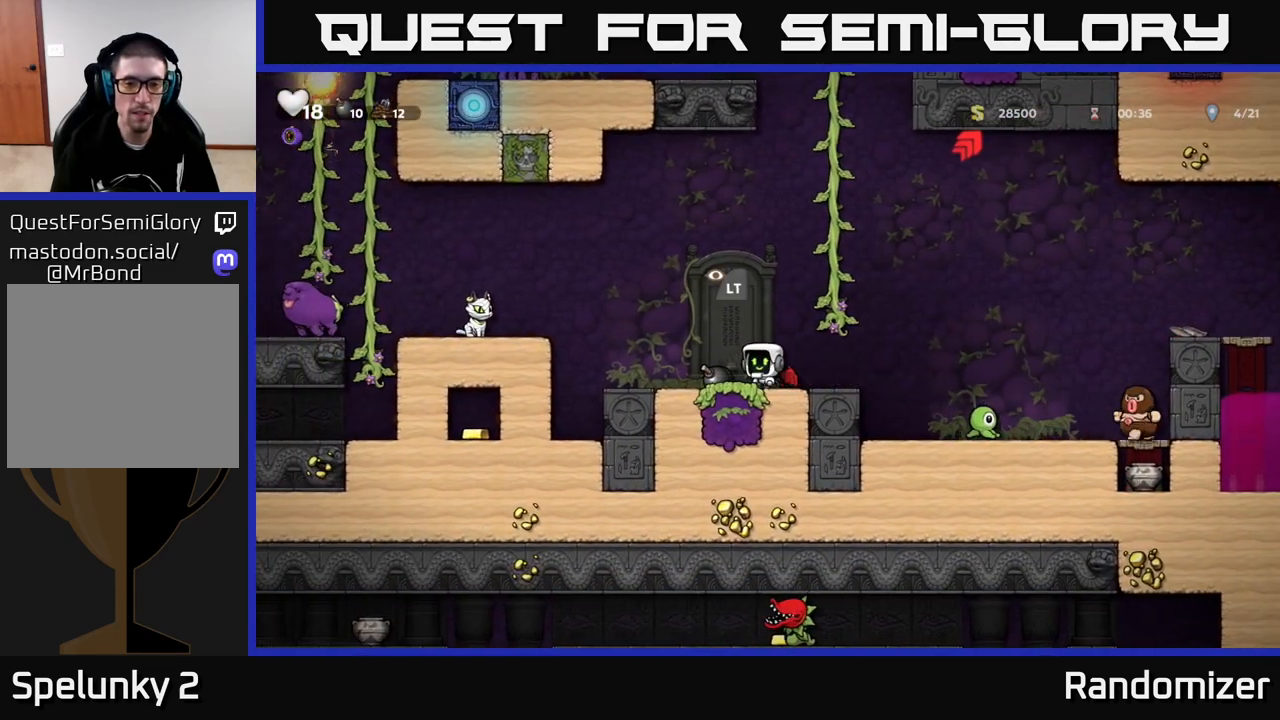
{"buttons": ["A"], "left_stick": "center", "right_stick": "center", "events": [[67, "A", "down"], [183, "A", "up"], [233, "A", "down"], [467, "left_stick", "center"]]}
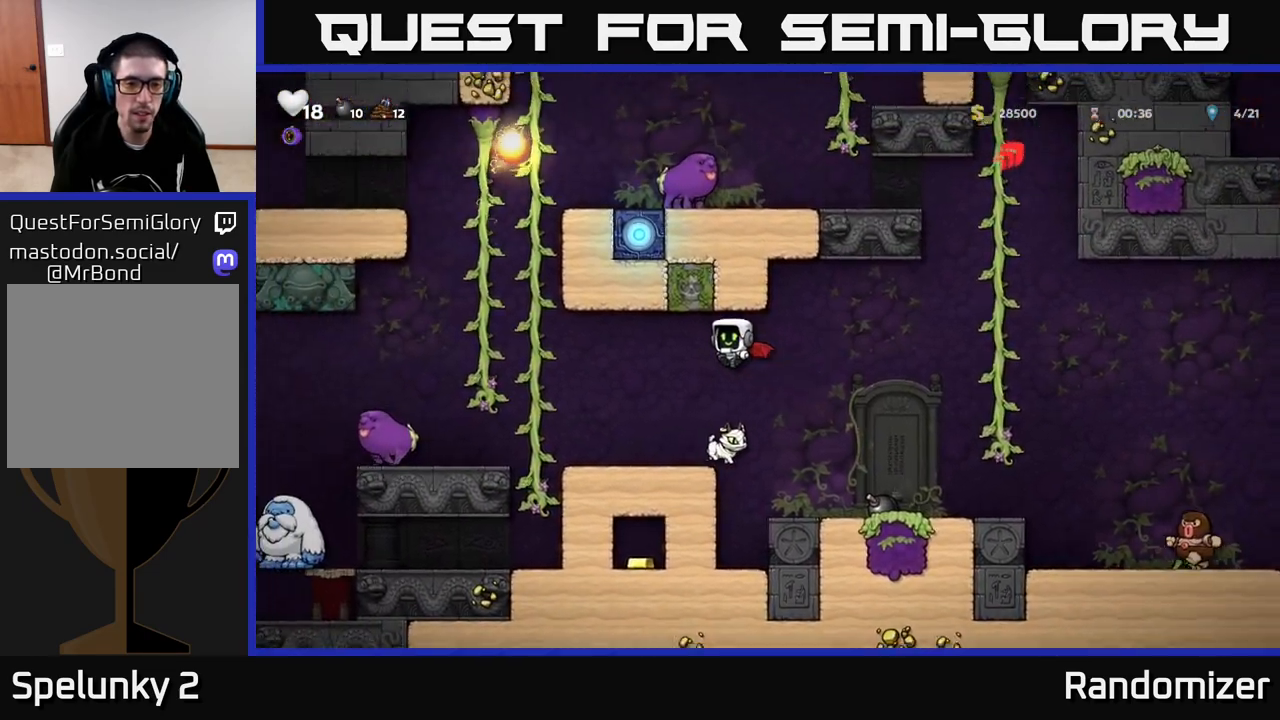
{"buttons": [], "left_stick": "center", "right_stick": "center", "events": [[100, "left_stick", "left"], [133, "A", "up"], [317, "left_stick", "center"]]}
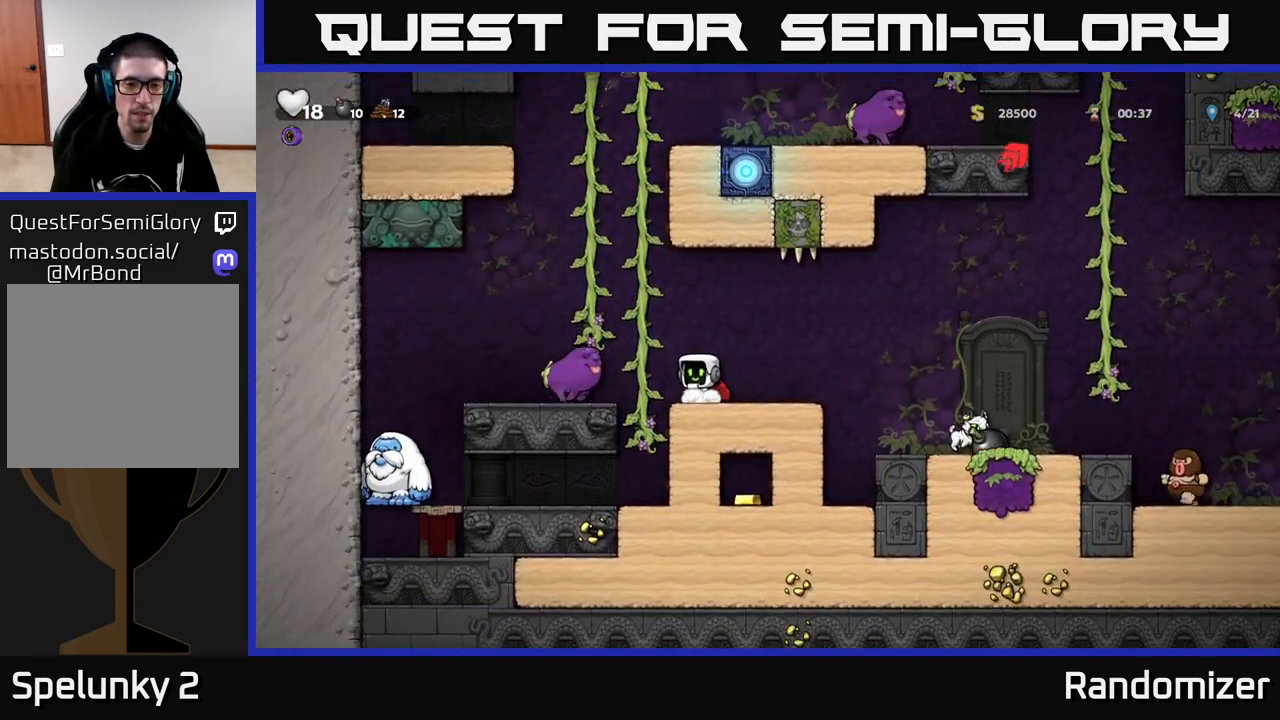
{"buttons": ["A"], "left_stick": "left", "right_stick": "center", "events": [[183, "A", "down"], [350, "A", "up"], [367, "left_stick", "left"], [450, "A", "down"]]}
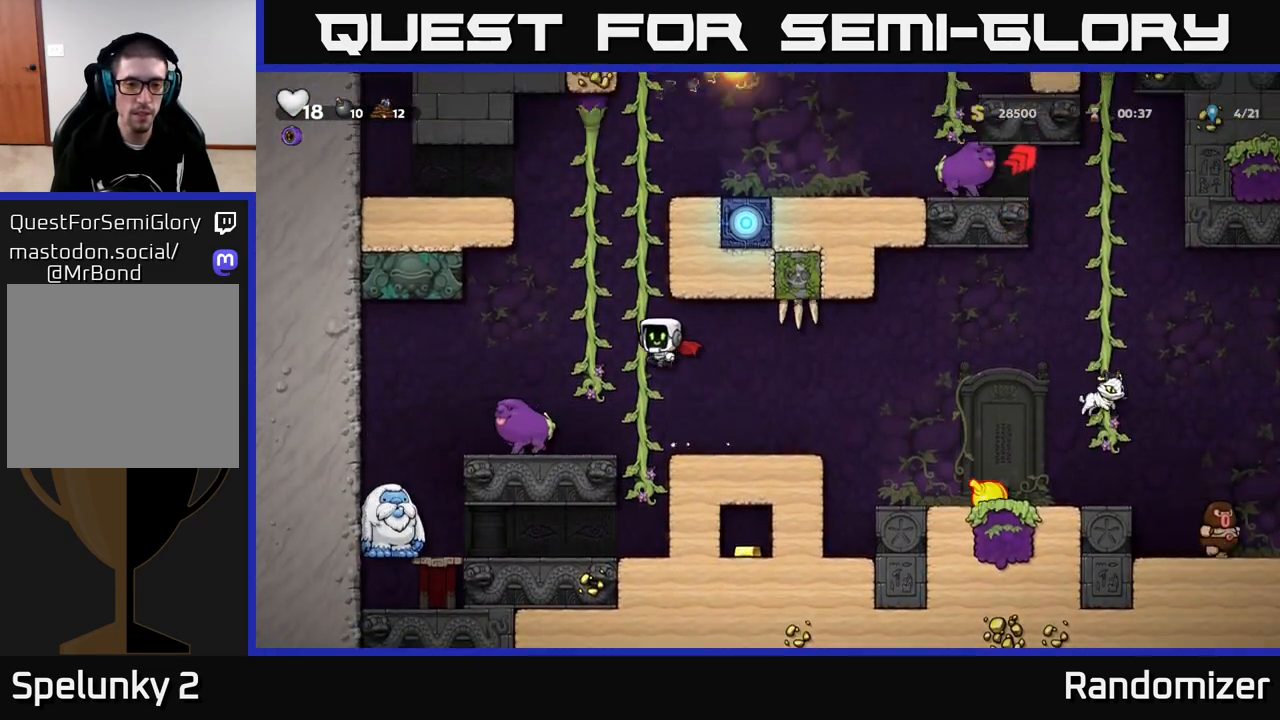
{"buttons": [], "left_stick": "right", "right_stick": "center", "events": [[83, "A", "up"], [367, "left_stick", "center"], [467, "left_stick", "right"]]}
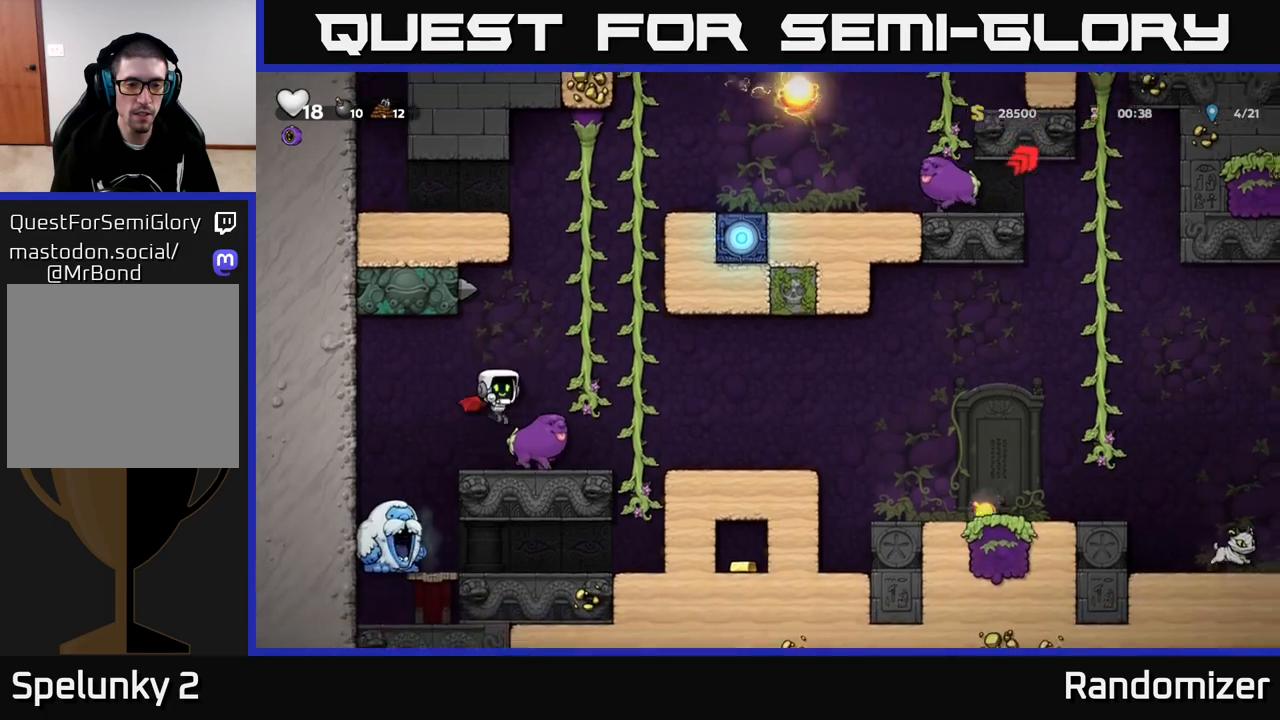
{"buttons": [], "left_stick": "center", "right_stick": "center", "events": [[183, "left_stick", "center"]]}
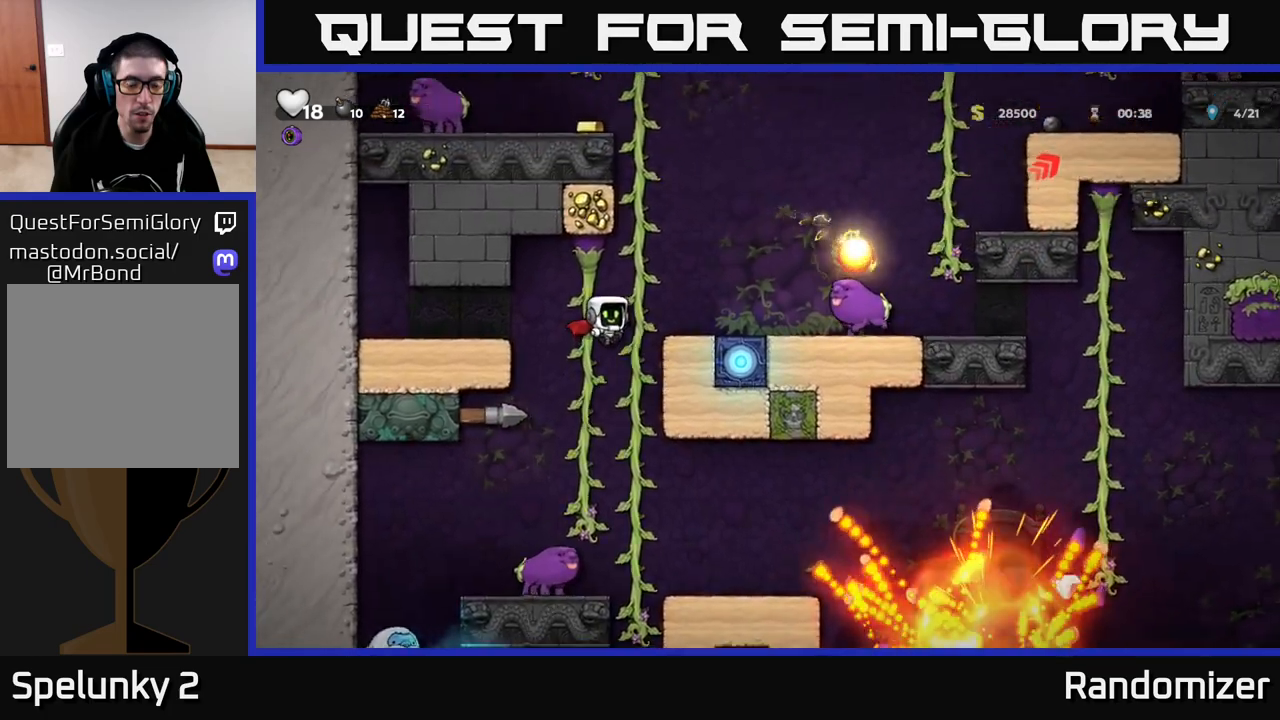
{"buttons": ["A"], "left_stick": "right", "right_stick": "center", "events": [[400, "A", "down"], [417, "left_stick", "right"]]}
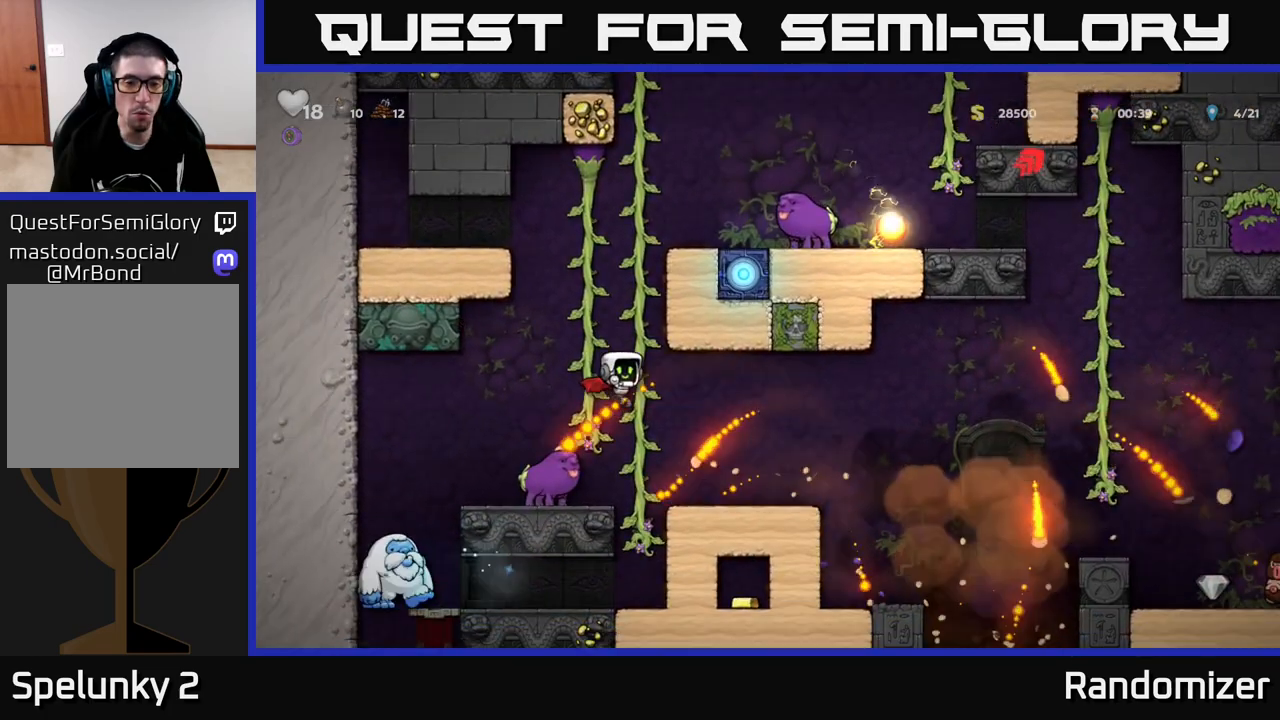
{"buttons": [], "left_stick": "right", "right_stick": "center", "events": [[17, "left_stick", "center"], [300, "A", "up"], [300, "left_stick", "right"]]}
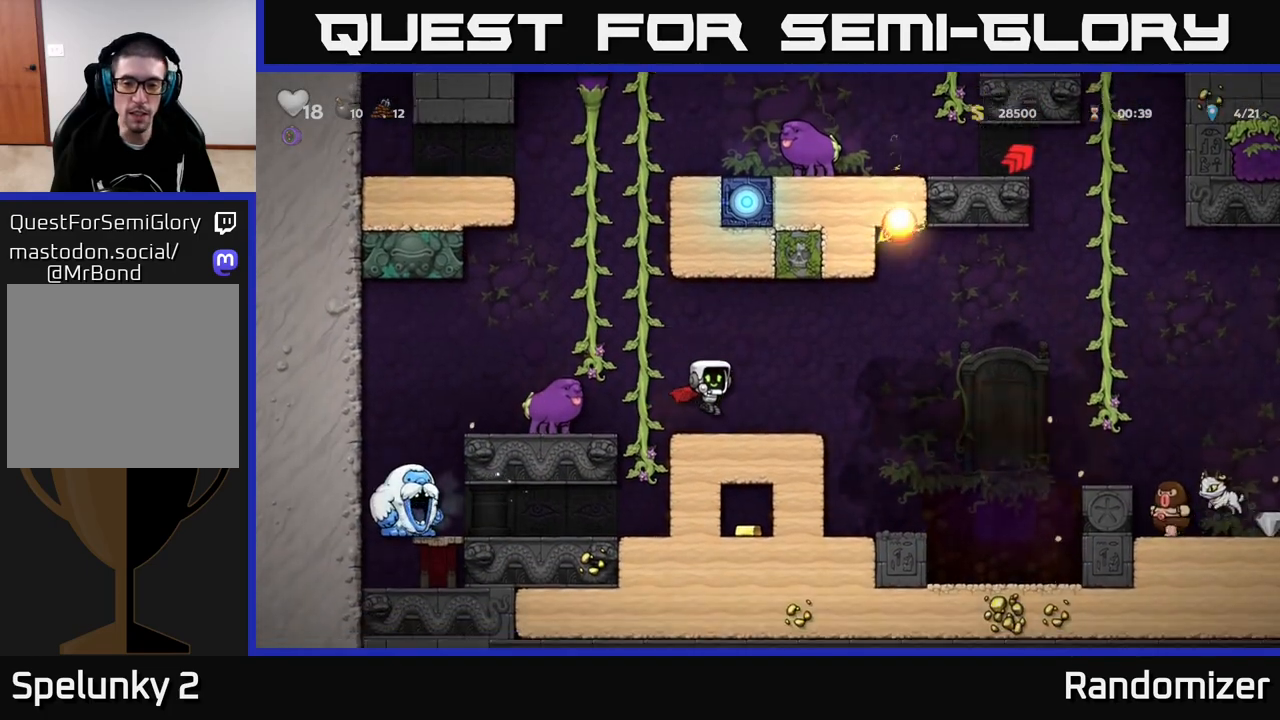
{"buttons": [], "left_stick": "left", "right_stick": "center", "events": [[167, "left_stick", "center"], [450, "left_stick", "left"]]}
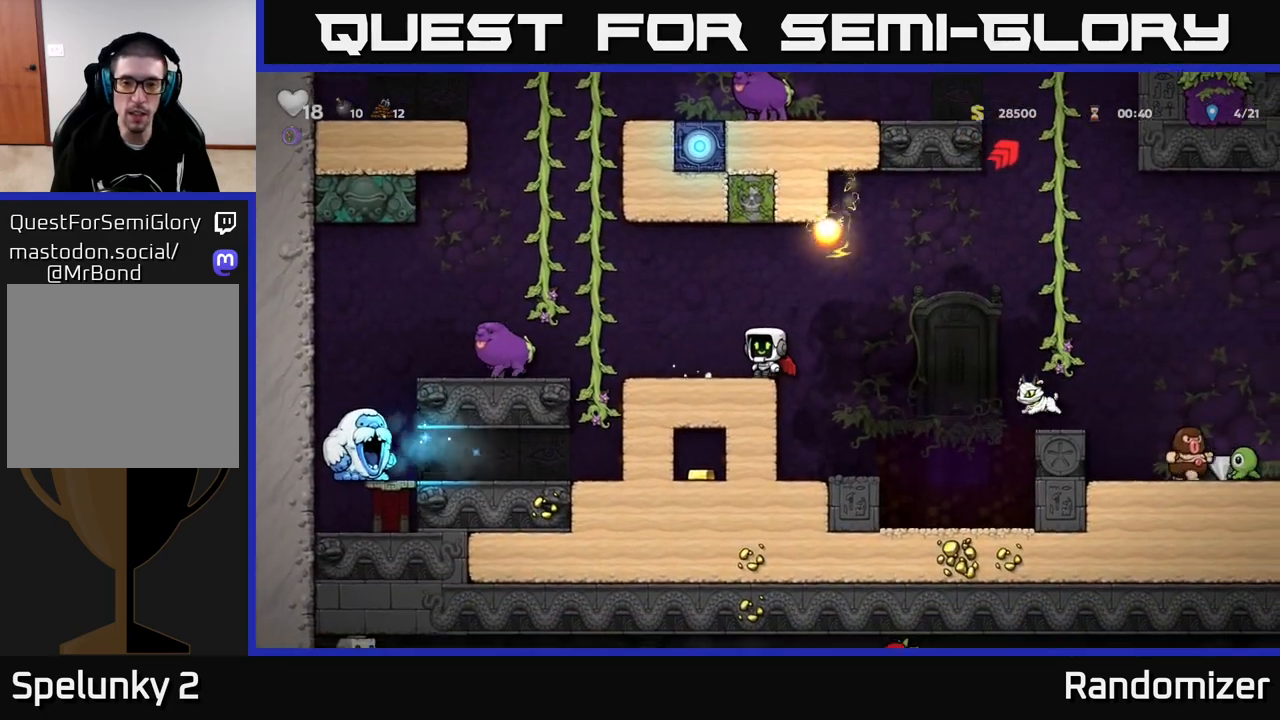
{"buttons": [], "left_stick": "right", "right_stick": "center", "events": [[83, "left_stick", "center"], [283, "left_stick", "right"]]}
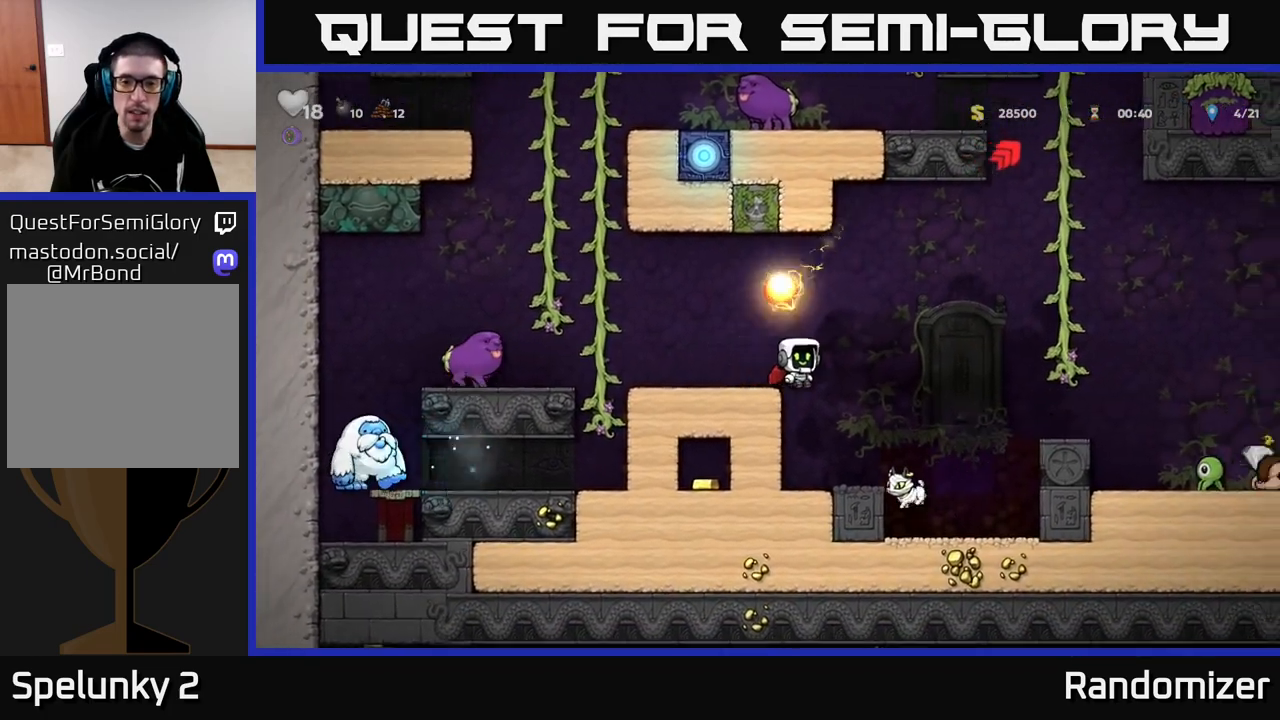
{"buttons": [], "left_stick": "right", "right_stick": "center", "events": [[50, "A", "down"], [450, "A", "up"]]}
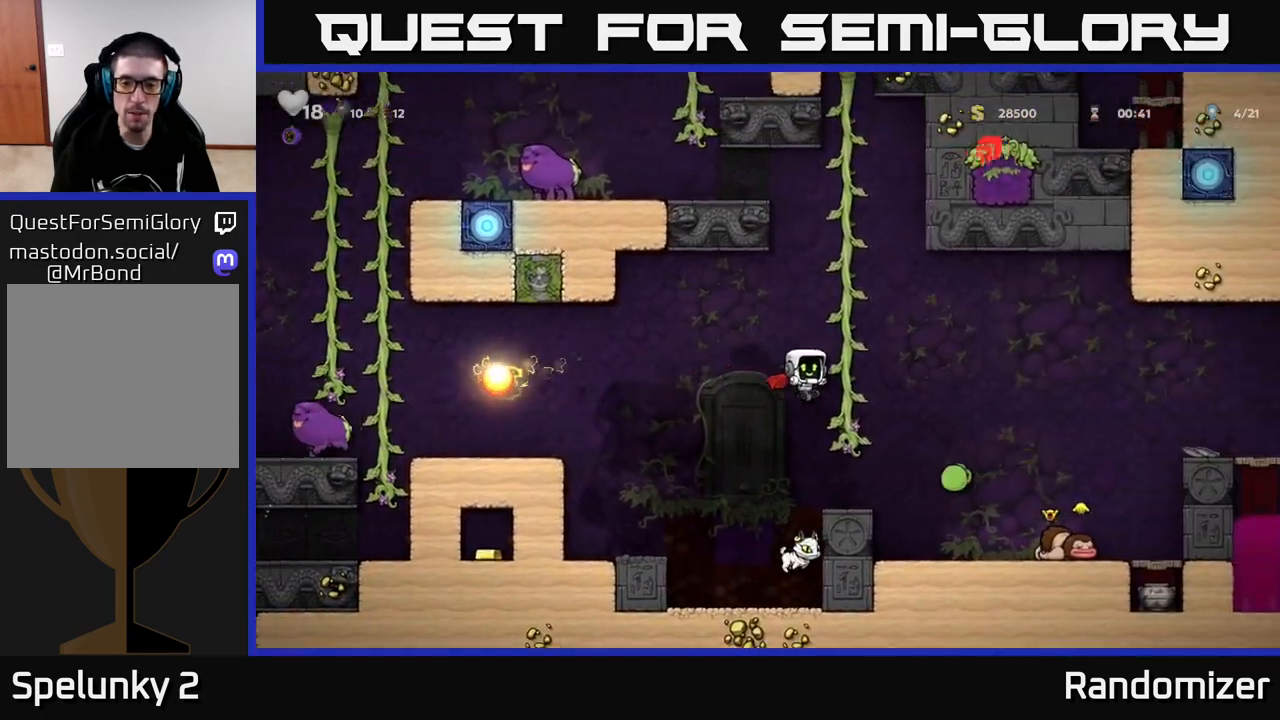
{"buttons": [], "left_stick": "center", "right_stick": "center", "events": [[17, "A", "down"], [383, "left_stick", "center"], [467, "A", "up"]]}
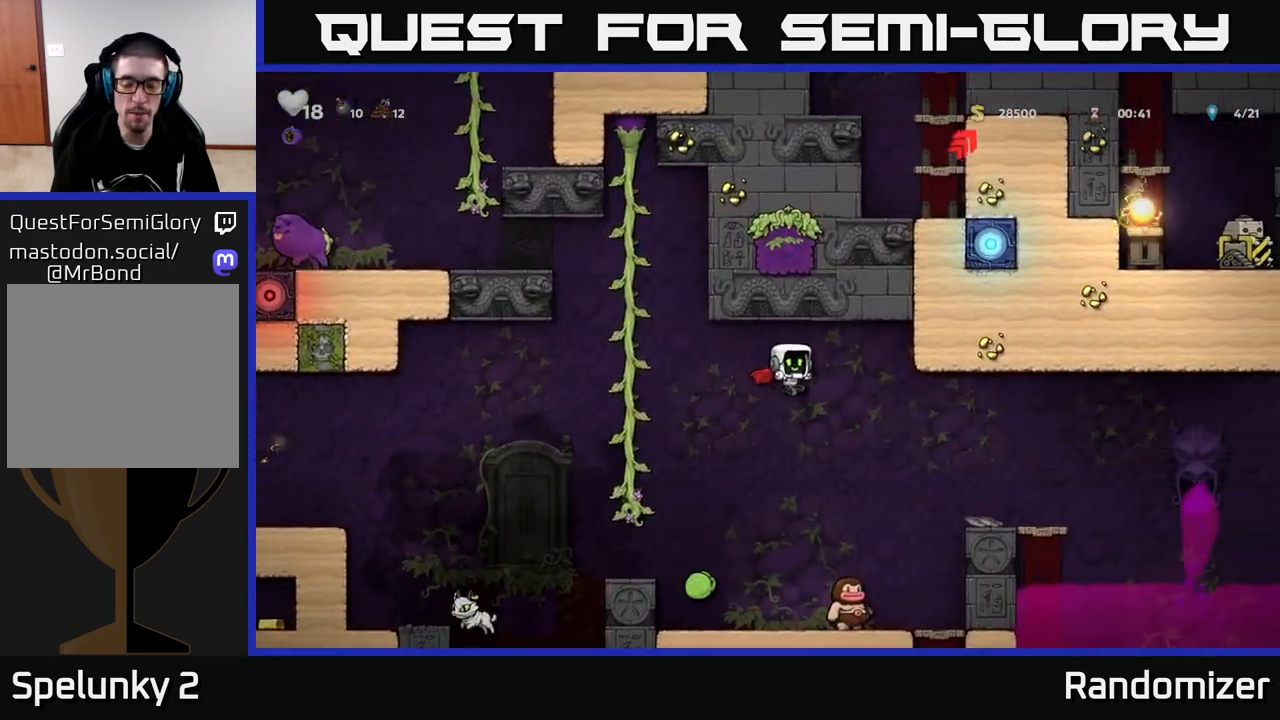
{"buttons": [], "left_stick": "right", "right_stick": "center", "events": [[183, "left_stick", "right"], [317, "left_stick", "center"], [500, "left_stick", "right"]]}
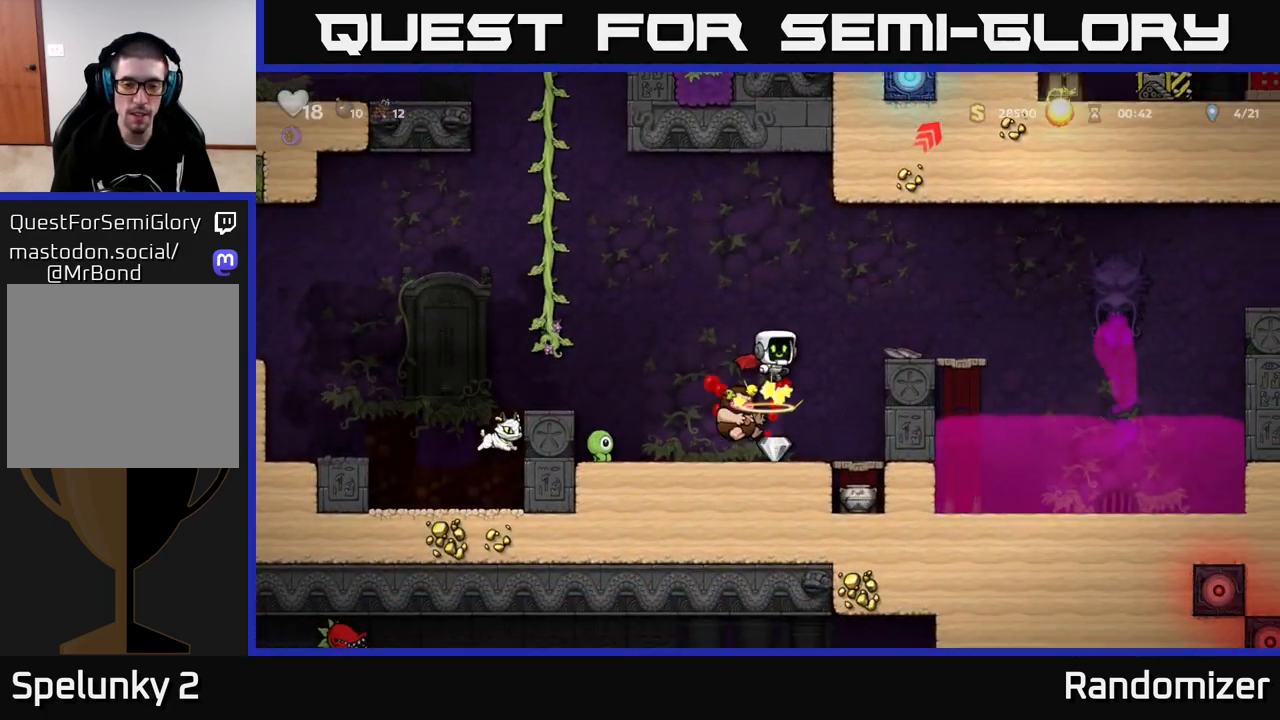
{"buttons": [], "left_stick": "right", "right_stick": "center", "events": [[150, "left_stick", "center"], [500, "left_stick", "right"]]}
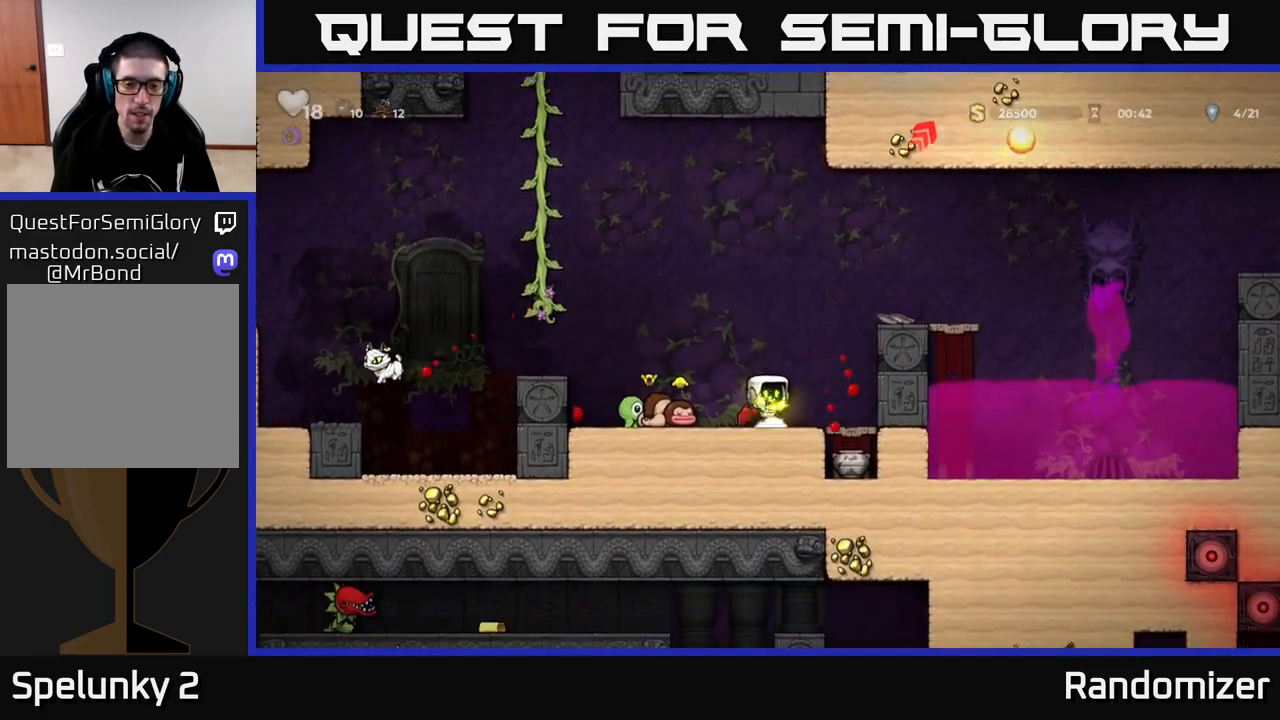
{"buttons": ["A"], "left_stick": "left", "right_stick": "center", "events": [[67, "A", "down"], [167, "left_stick", "left"], [217, "A", "up"], [350, "A", "down"]]}
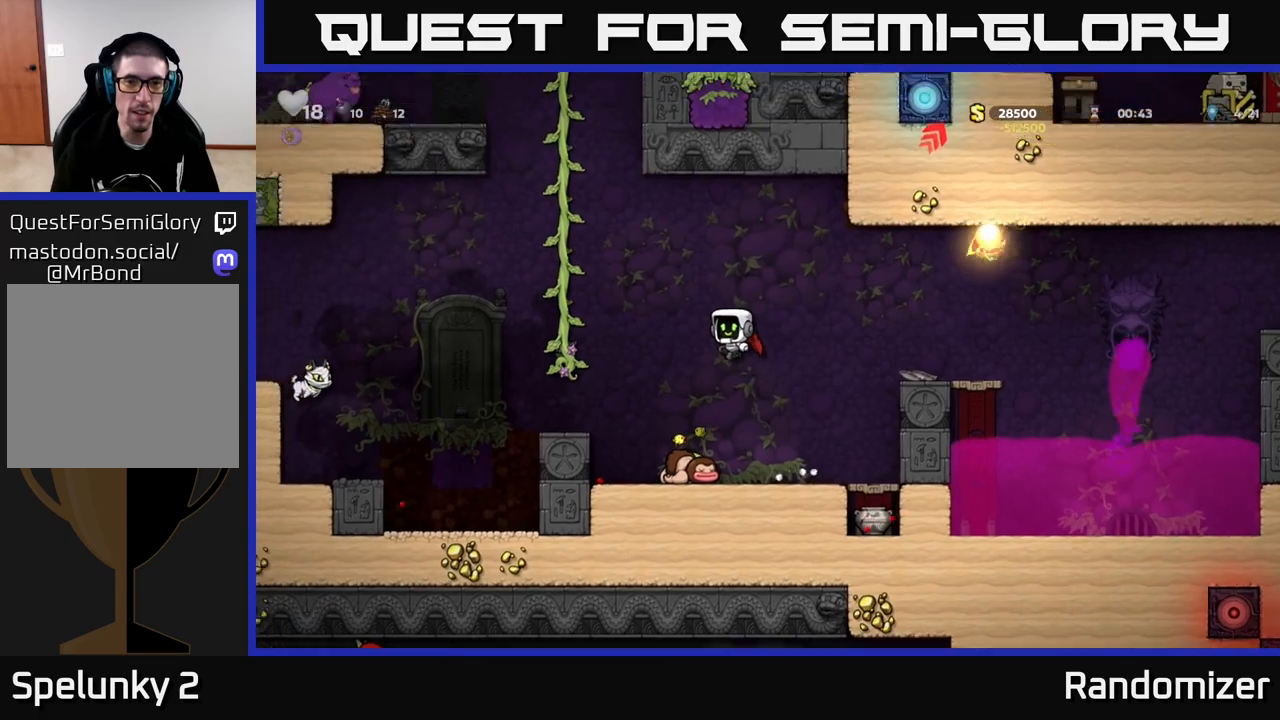
{"buttons": [], "left_stick": "up", "right_stick": "center", "events": [[250, "left_stick", "up-left"], [300, "A", "up"], [350, "left_stick", "up"]]}
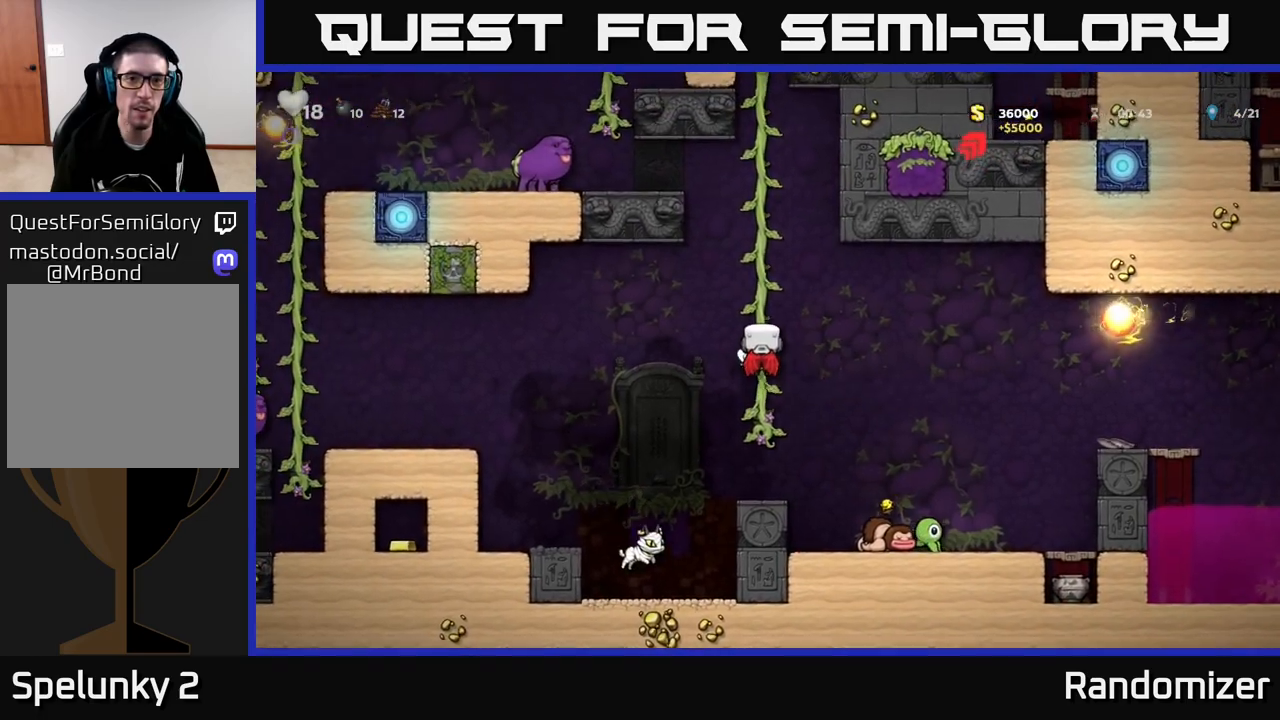
{"buttons": [], "left_stick": "up", "right_stick": "center", "events": []}
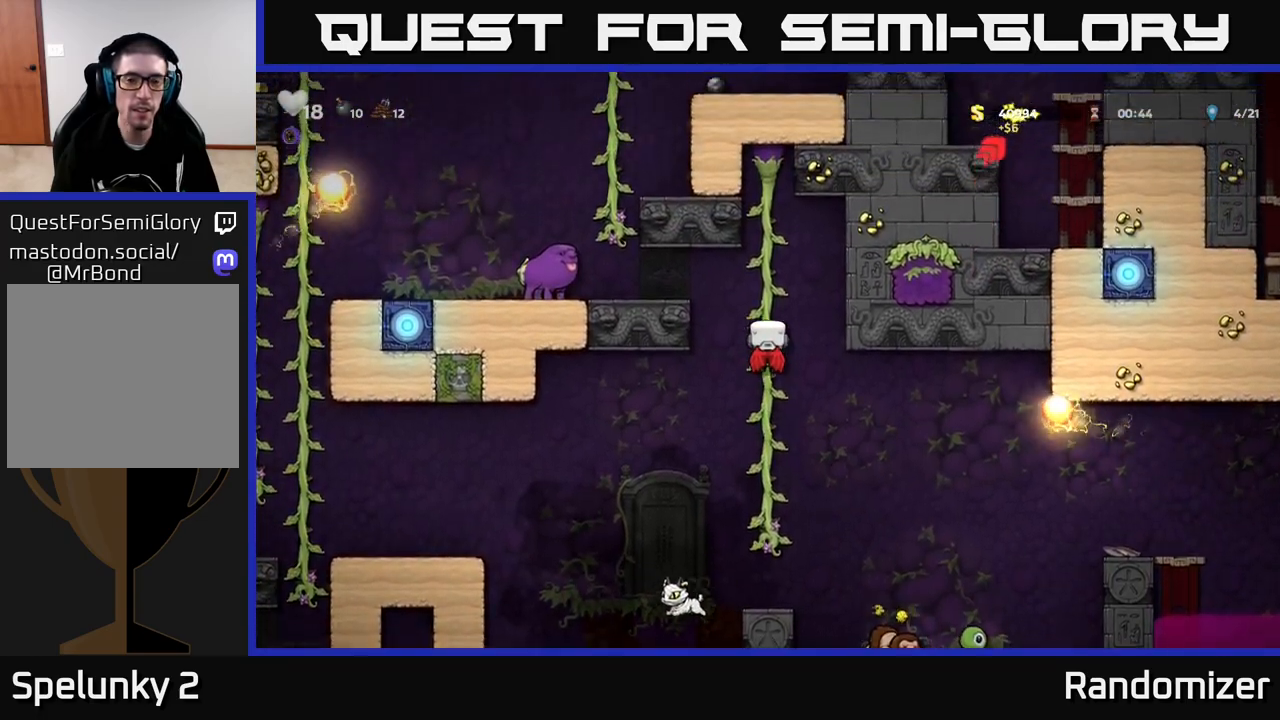
{"buttons": [], "left_stick": "center", "right_stick": "center", "events": [[150, "A", "down"], [150, "left_stick", "left"], [267, "A", "up"], [500, "left_stick", "center"]]}
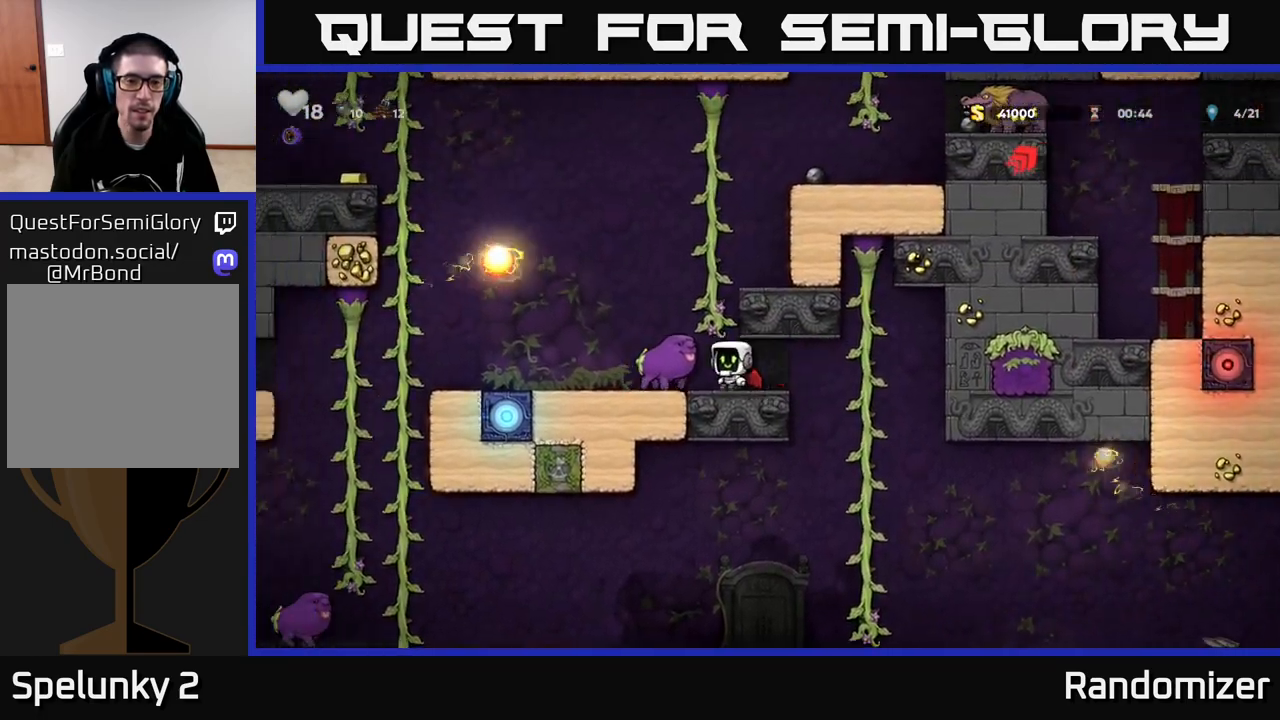
{"buttons": [], "left_stick": "up-right", "right_stick": "center", "events": [[100, "A", "down"], [250, "A", "up"], [300, "A", "down"], [450, "left_stick", "up-right"], [500, "A", "up"]]}
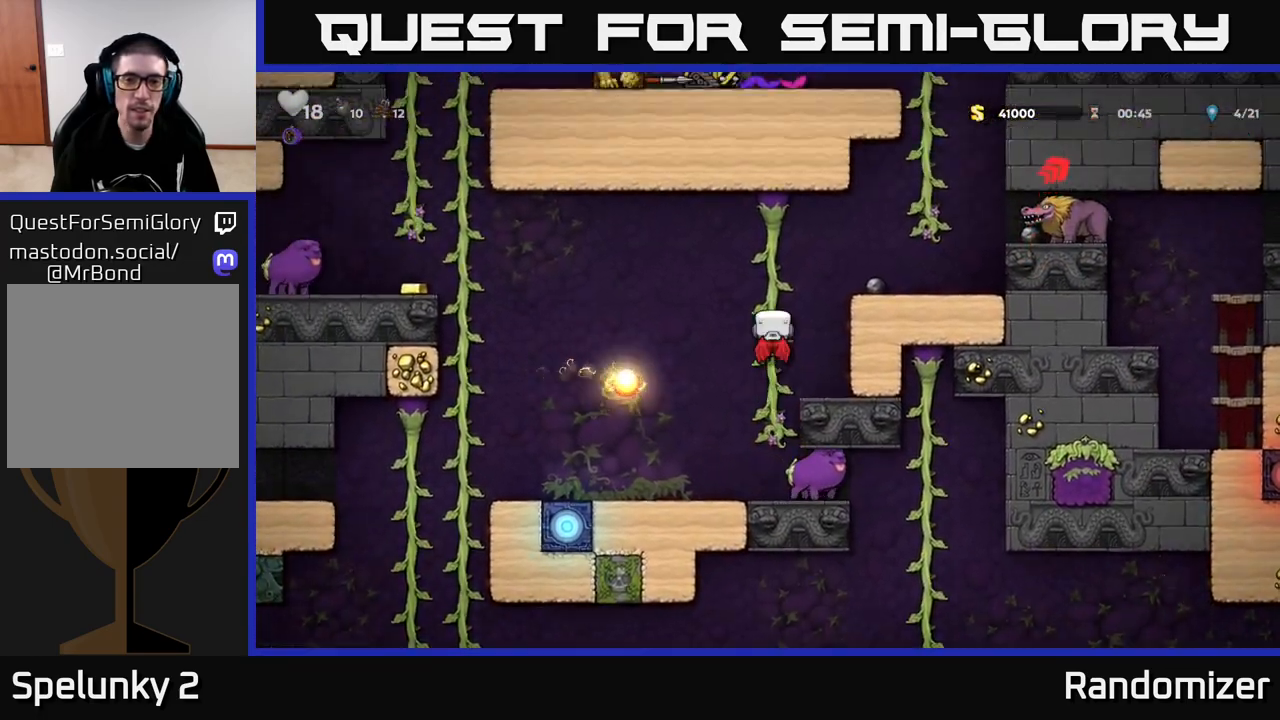
{"buttons": [], "left_stick": "left", "right_stick": "center", "events": [[217, "left_stick", "left"], [250, "A", "down"], [417, "A", "up"]]}
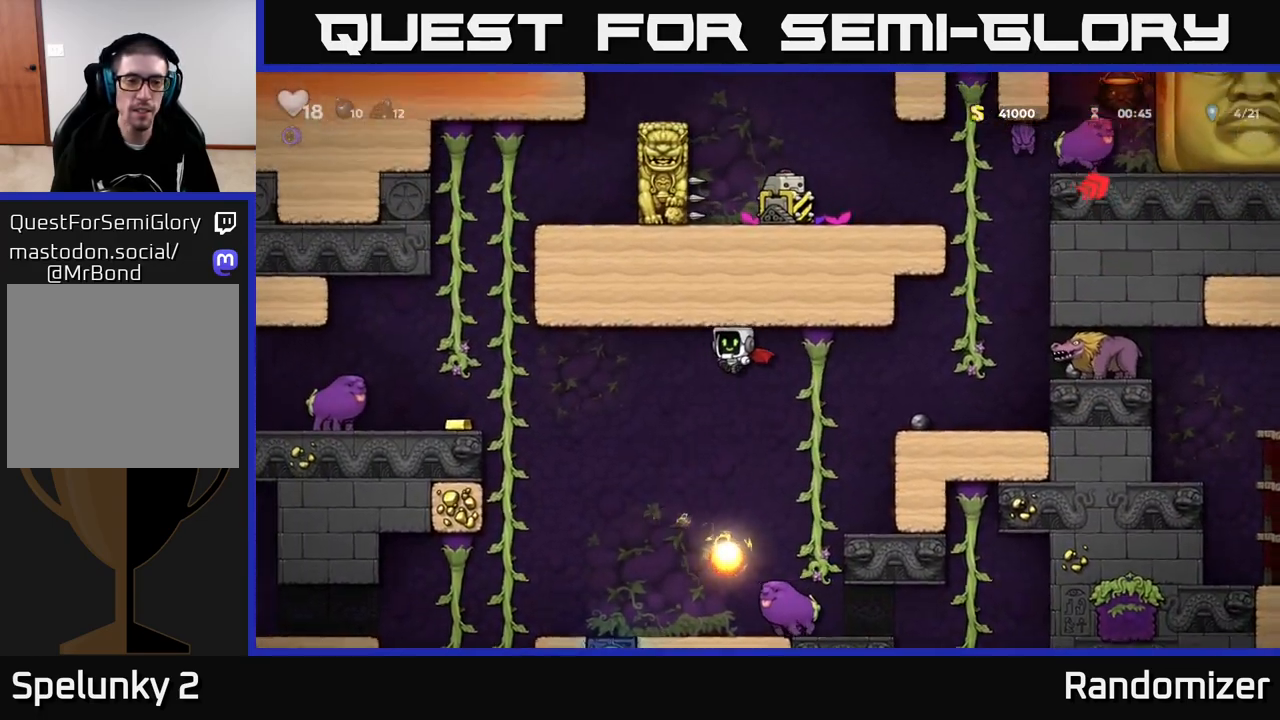
{"buttons": [], "left_stick": "left", "right_stick": "center", "events": [[200, "A", "down"], [283, "A", "up"]]}